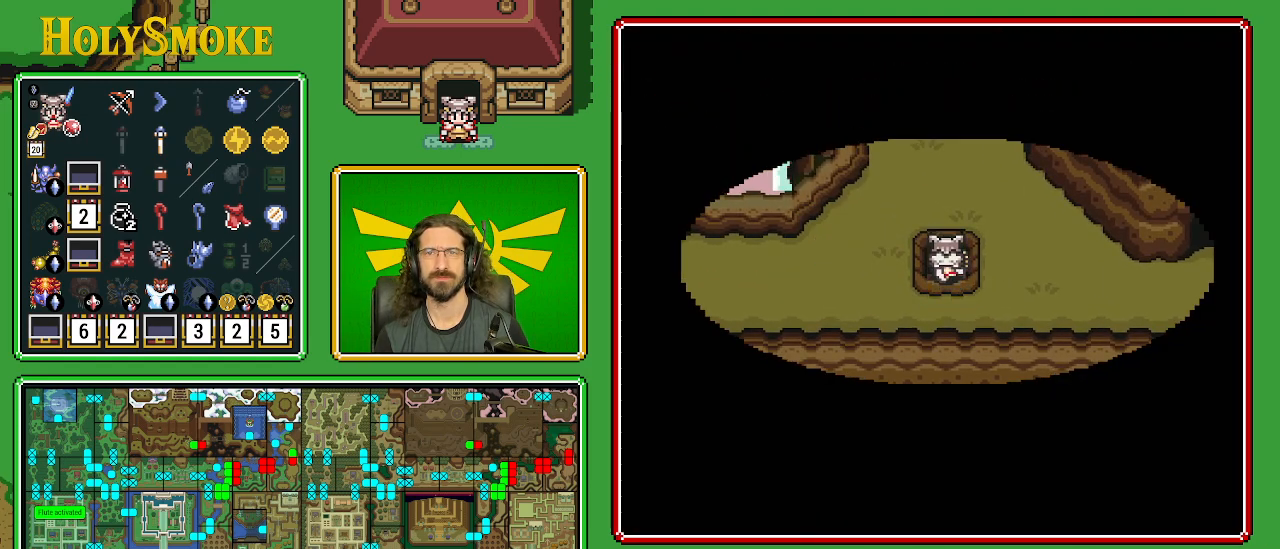
Gameplay with a controller (Nintendo layout); each line is a JSON object with the inputs held at the frame after it. "events" lists button and stick changes between this image and that frame as [ms after this image, input, new state], when the widget could be followed in between. Not read: L1 L3 R1 R3.
{"buttons": [], "events": []}
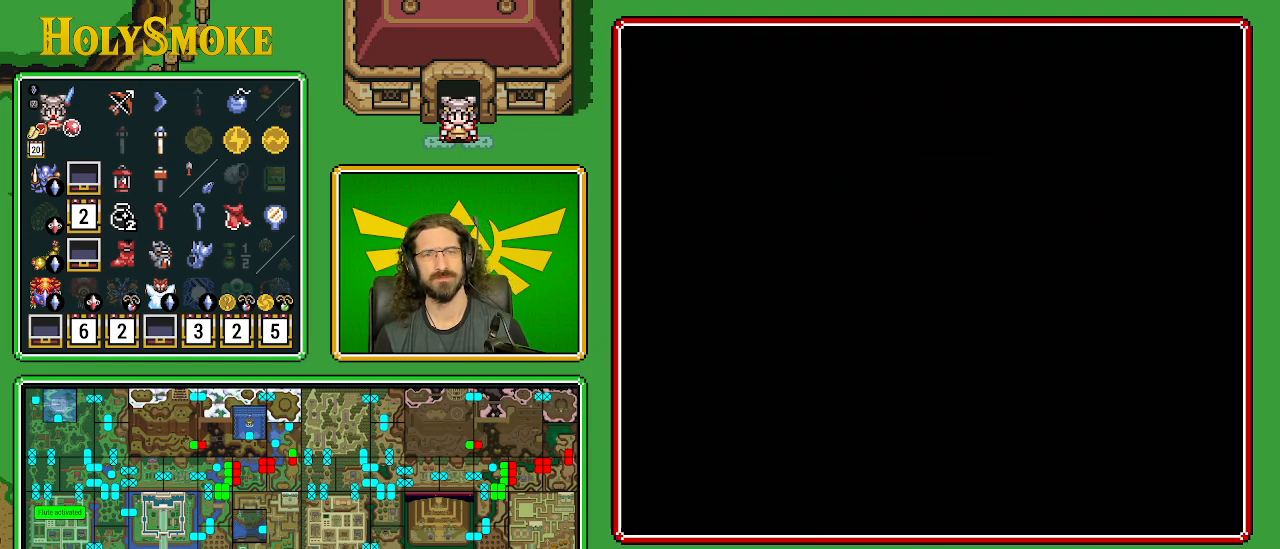
{"buttons": [], "events": []}
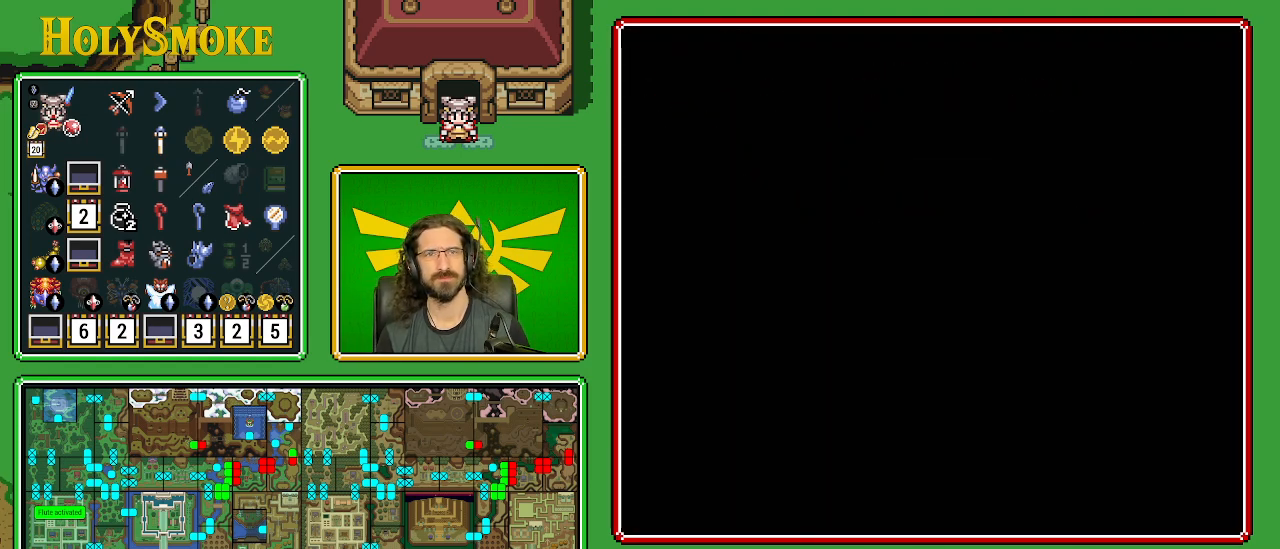
{"buttons": [], "events": []}
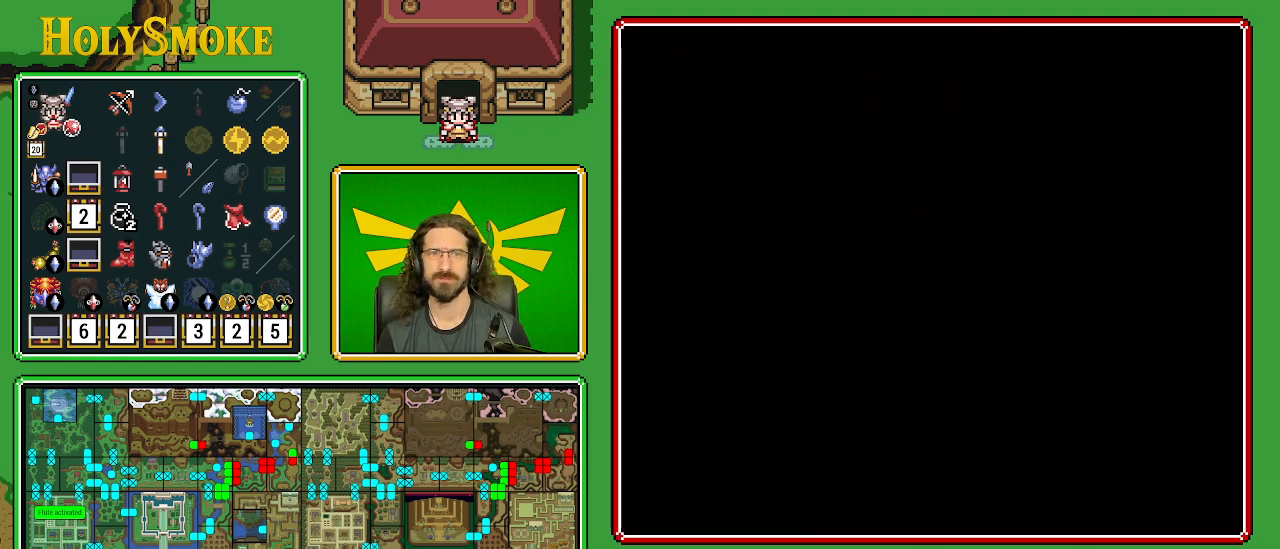
{"buttons": [], "events": []}
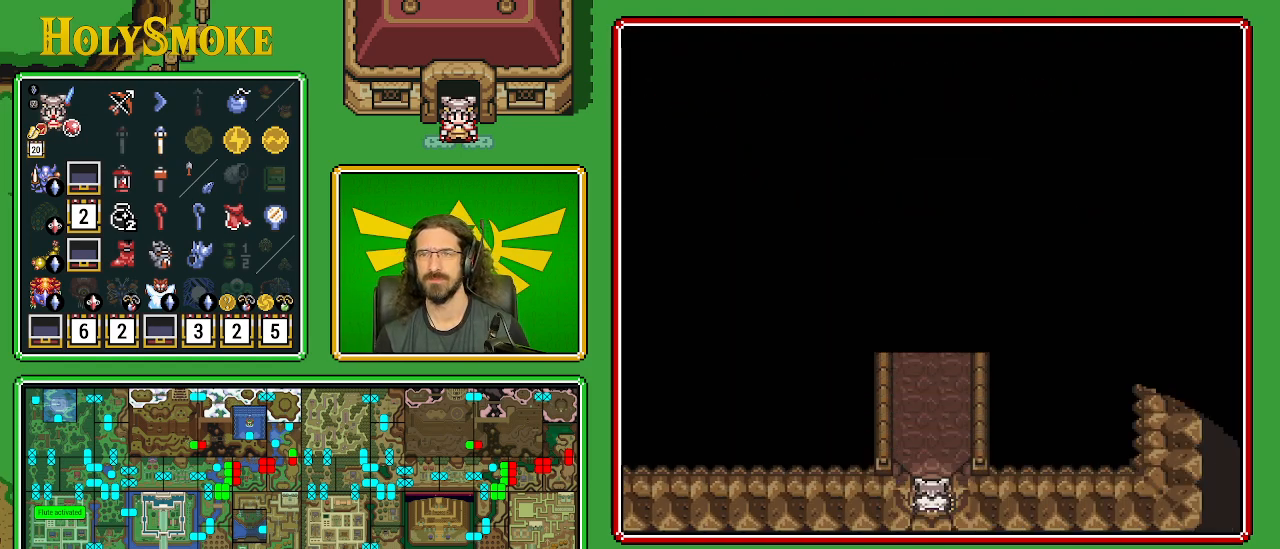
{"buttons": ["DPAD_UP"], "events": [[267, "DPAD_UP", "down"]]}
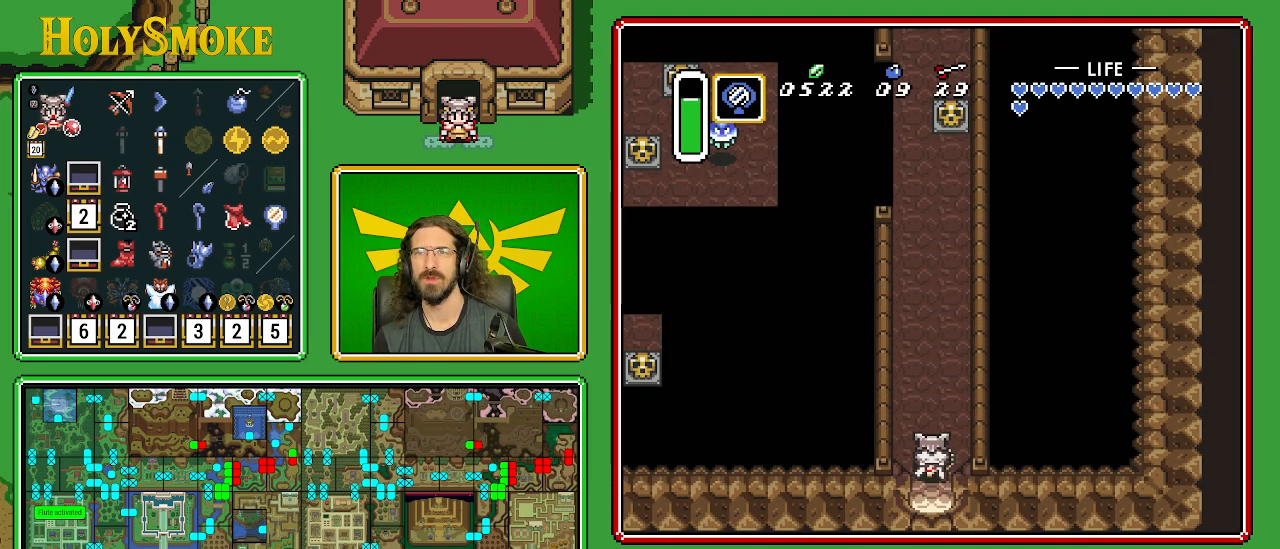
{"buttons": ["A"], "events": [[167, "DPAD_RIGHT", "down"], [183, "A", "down"], [267, "DPAD_RIGHT", "up"], [433, "DPAD_UP", "up"]]}
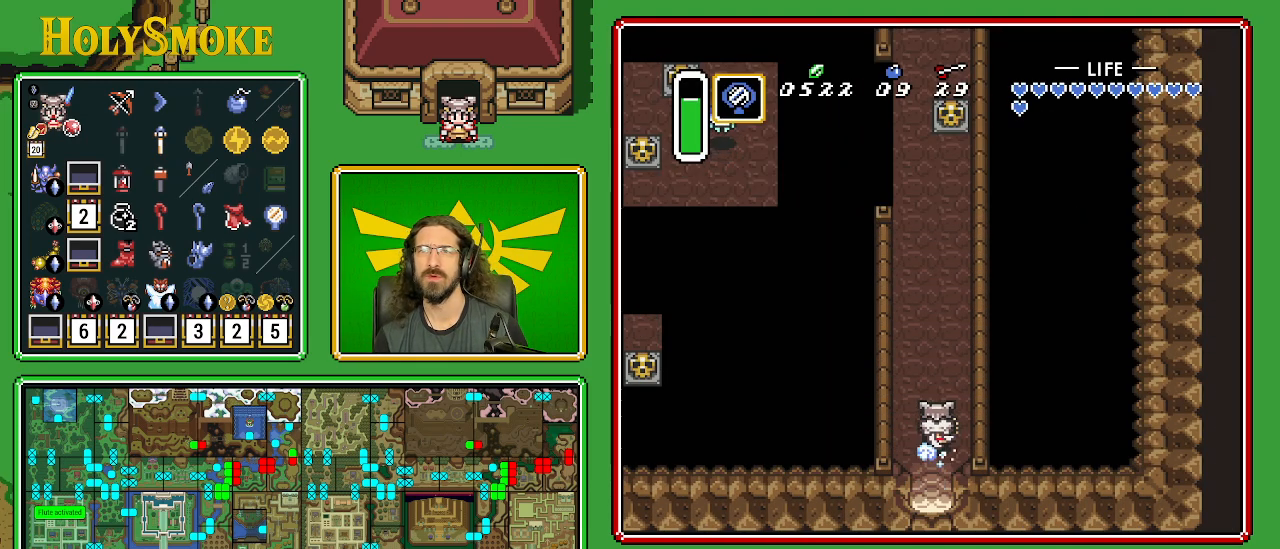
{"buttons": ["A"], "events": []}
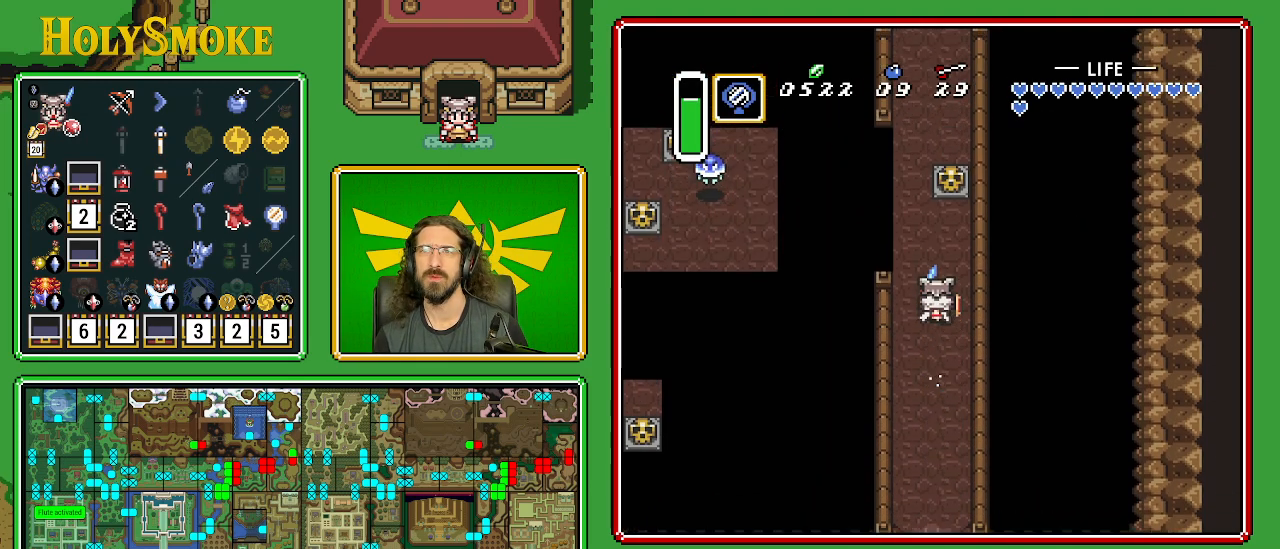
{"buttons": ["DPAD_UP"], "events": [[100, "DPAD_LEFT", "down"], [150, "A", "up"], [200, "DPAD_UP", "down"], [283, "DPAD_LEFT", "up"]]}
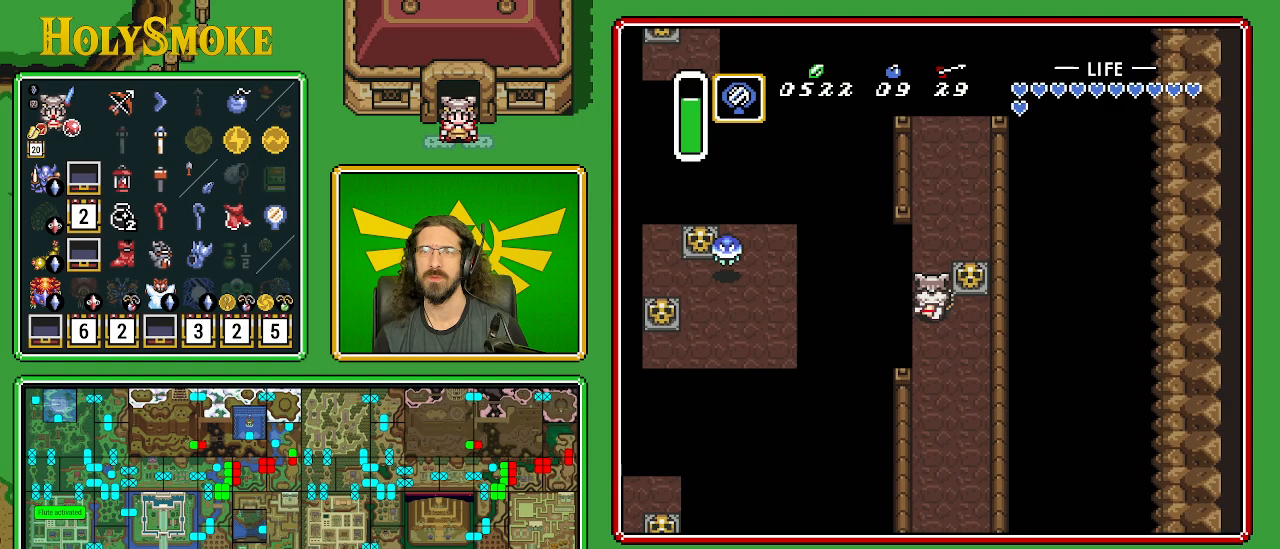
{"buttons": ["DPAD_LEFT"], "events": [[317, "DPAD_RIGHT", "down"], [350, "DPAD_UP", "up"], [483, "DPAD_DOWN", "down"], [483, "DPAD_RIGHT", "up"], [500, "DPAD_DOWN", "up"], [500, "DPAD_LEFT", "down"]]}
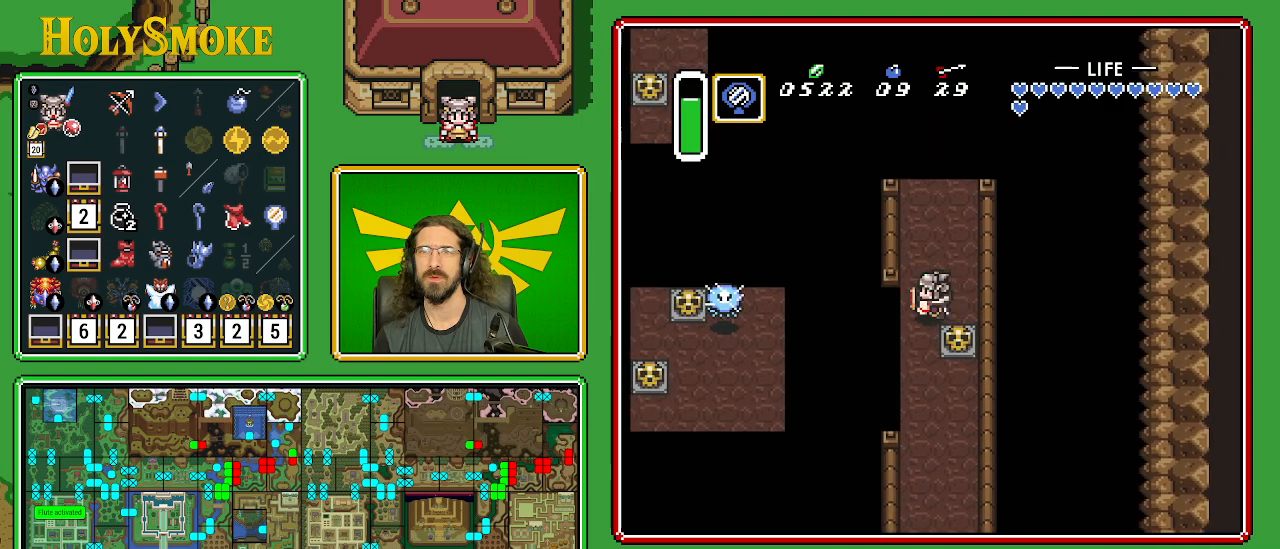
{"buttons": ["DPAD_DOWN"], "events": [[50, "B", "down"], [117, "DPAD_LEFT", "up"], [233, "B", "up"], [483, "DPAD_DOWN", "down"]]}
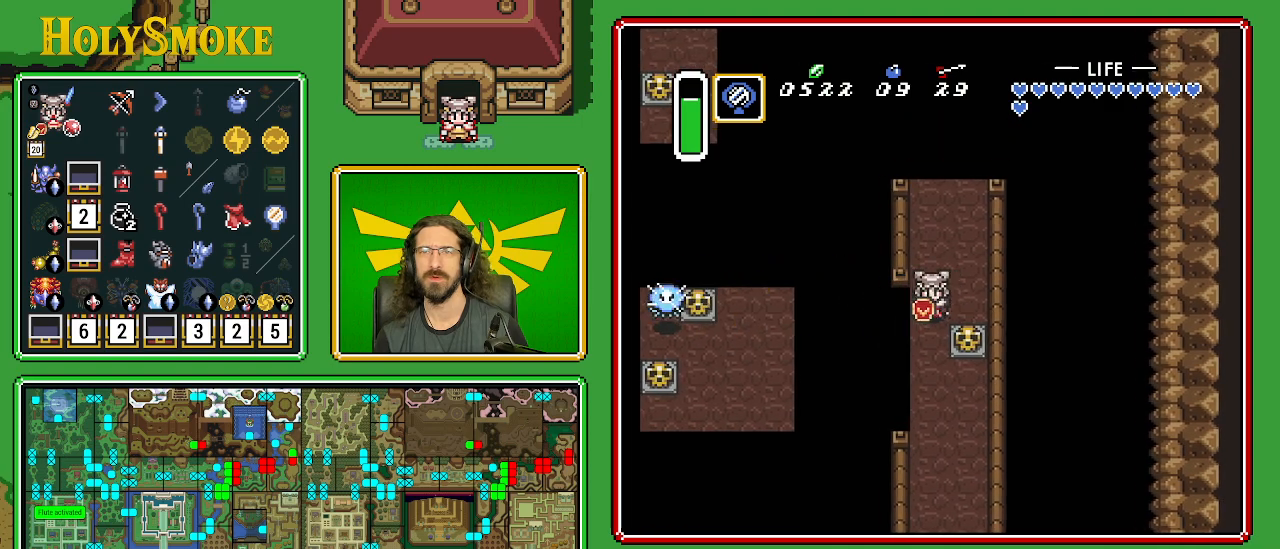
{"buttons": ["A"], "events": [[167, "DPAD_RIGHT", "down"], [217, "A", "down"], [233, "DPAD_DOWN", "up"], [417, "DPAD_RIGHT", "up"]]}
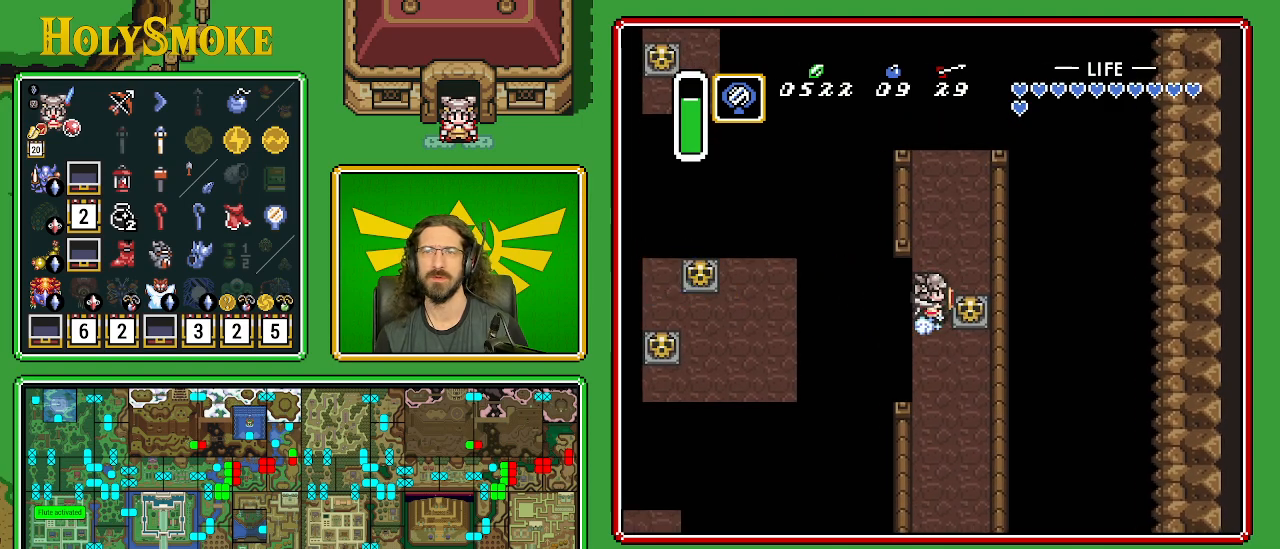
{"buttons": ["DPAD_LEFT"], "events": [[333, "DPAD_LEFT", "down"], [400, "A", "up"]]}
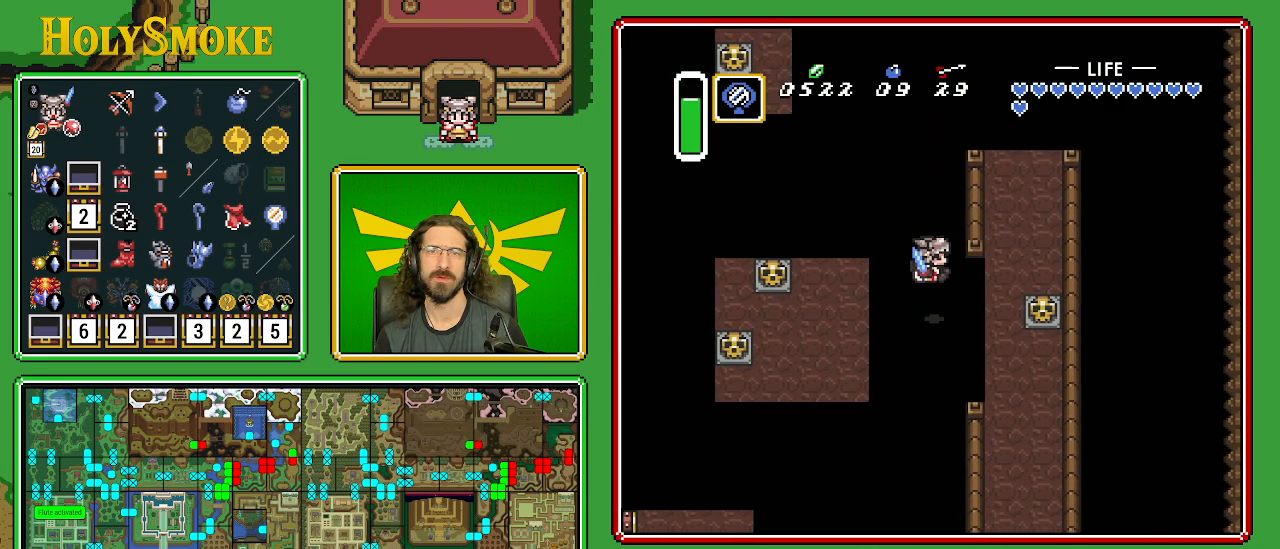
{"buttons": ["DPAD_DOWN", "DPAD_LEFT"], "events": [[483, "DPAD_DOWN", "down"]]}
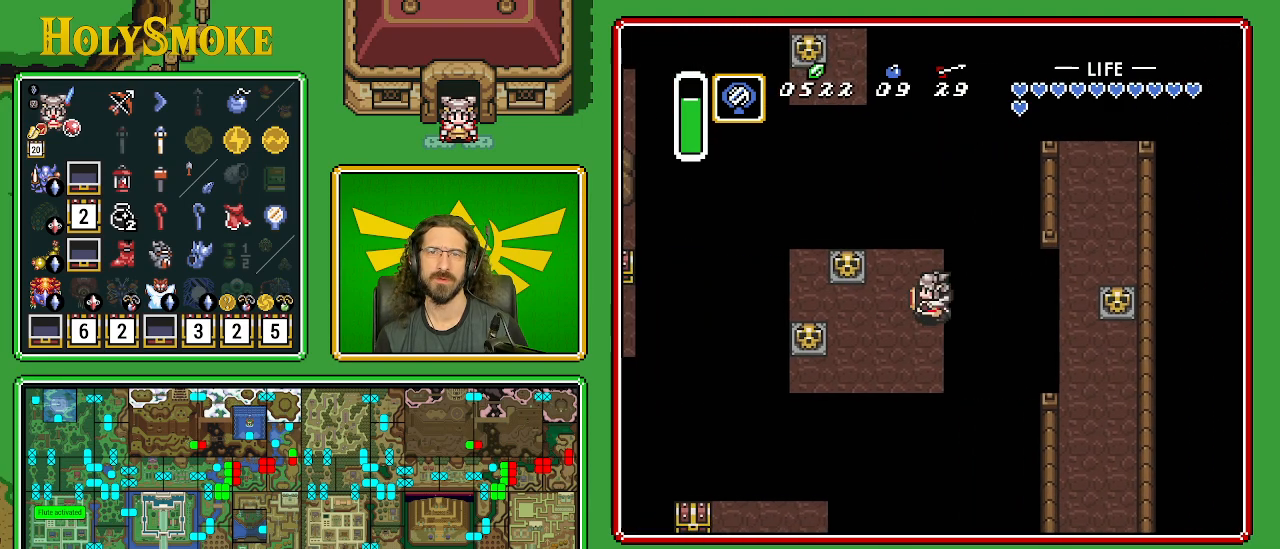
{"buttons": ["DPAD_DOWN", "DPAD_LEFT"], "events": []}
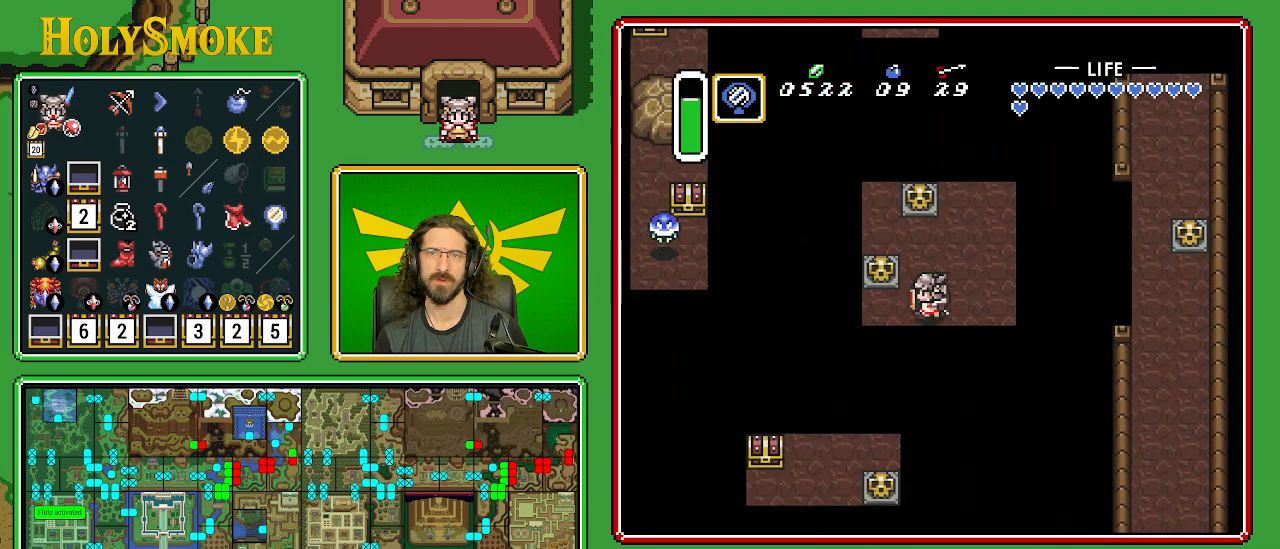
{"buttons": ["A", "DPAD_UP"], "events": [[83, "DPAD_DOWN", "up"], [317, "A", "down"], [317, "DPAD_UP", "down"], [350, "DPAD_LEFT", "up"]]}
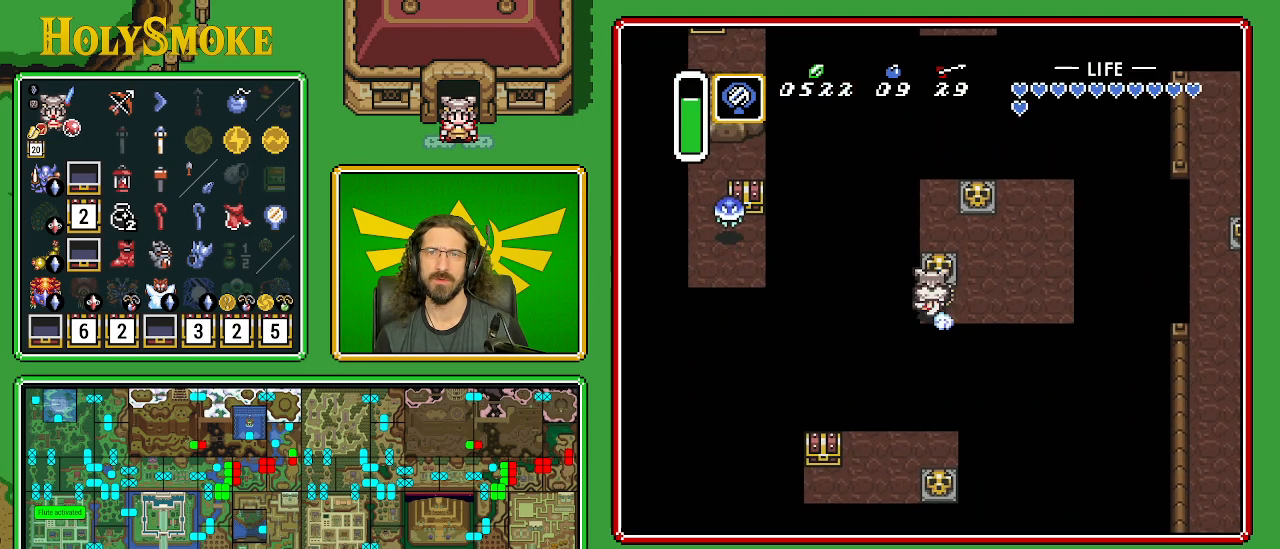
{"buttons": ["DPAD_DOWN"], "events": [[50, "DPAD_UP", "up"], [383, "A", "up"], [433, "DPAD_DOWN", "down"]]}
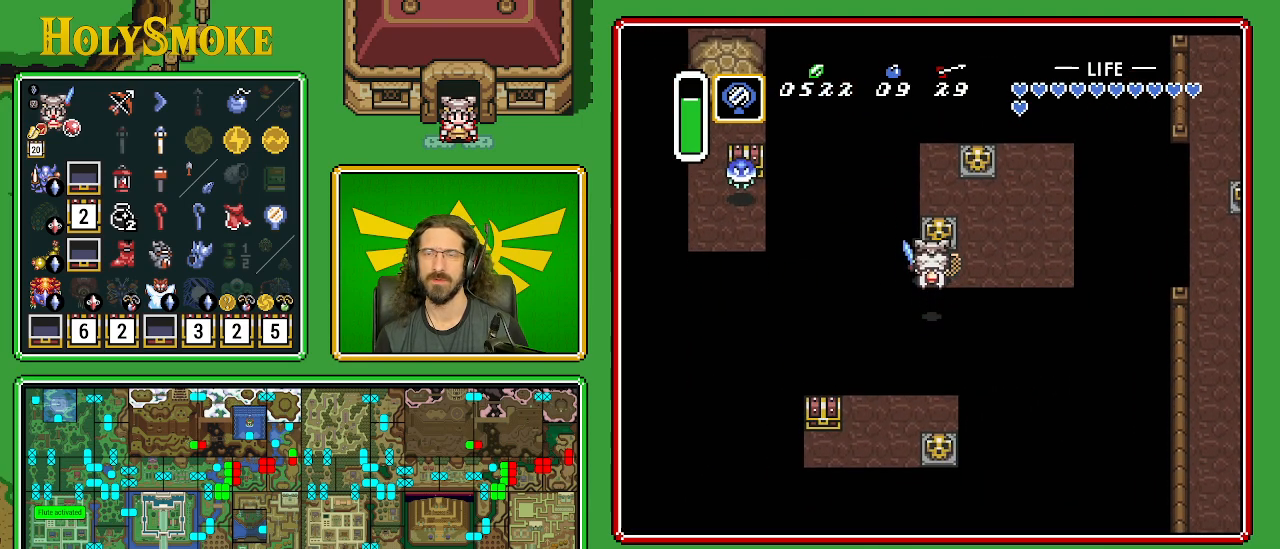
{"buttons": ["DPAD_DOWN"], "events": []}
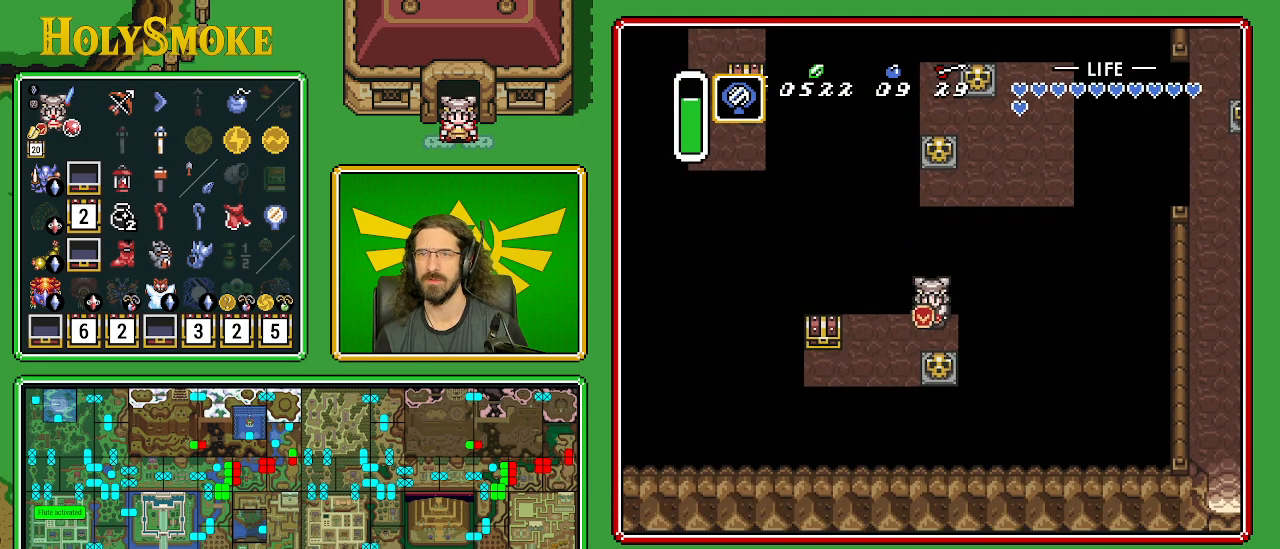
{"buttons": ["DPAD_DOWN", "DPAD_LEFT"], "events": [[83, "DPAD_LEFT", "down"], [300, "DPAD_DOWN", "up"], [383, "DPAD_DOWN", "down"]]}
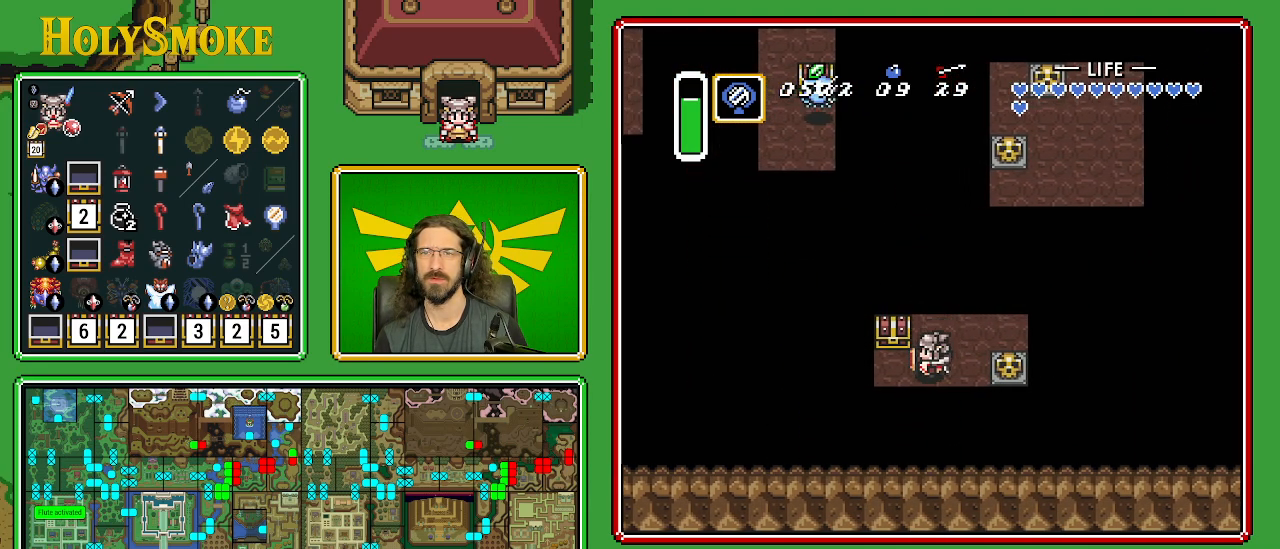
{"buttons": ["A"], "events": [[100, "DPAD_DOWN", "up"], [150, "DPAD_UP", "down"], [200, "DPAD_LEFT", "up"], [233, "A", "down"], [400, "DPAD_UP", "up"]]}
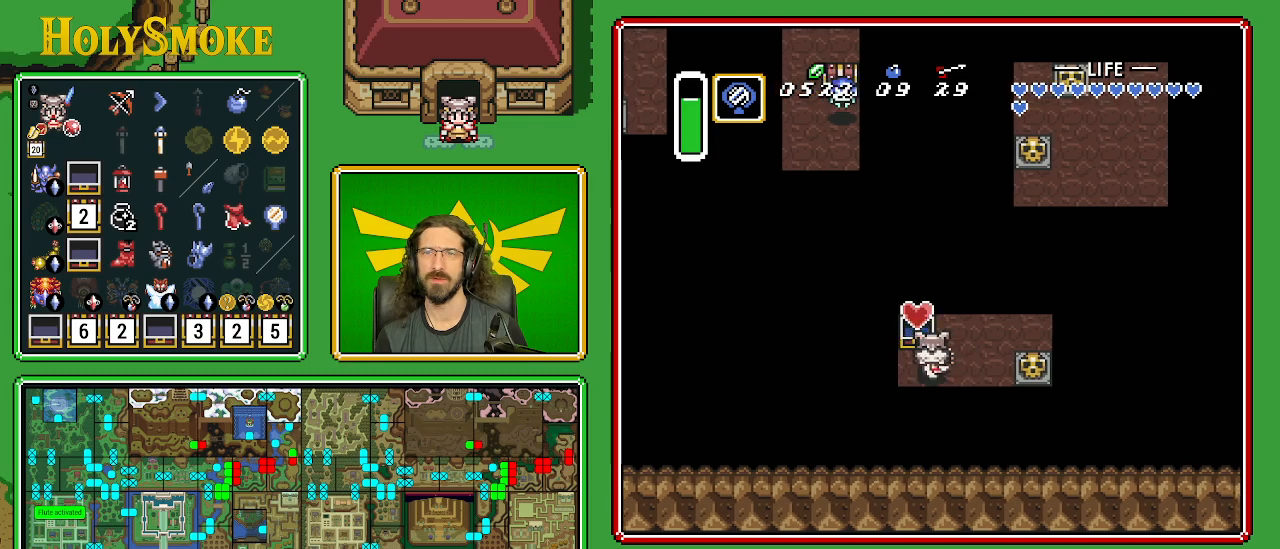
{"buttons": [], "events": [[167, "A", "up"]]}
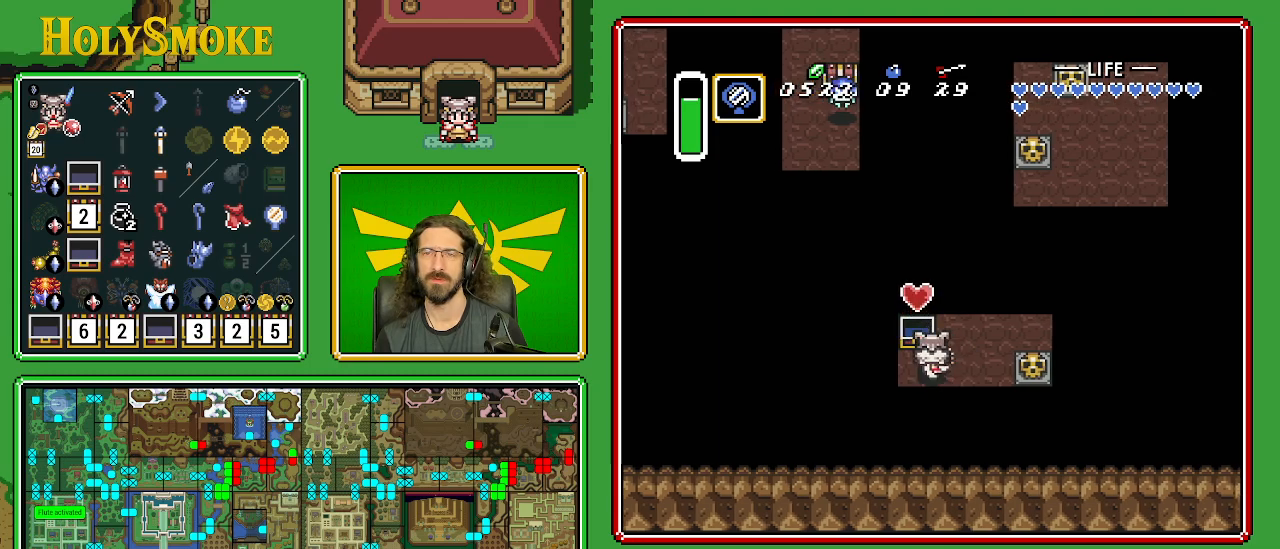
{"buttons": ["DPAD_DOWN"], "events": [[167, "DPAD_DOWN", "down"]]}
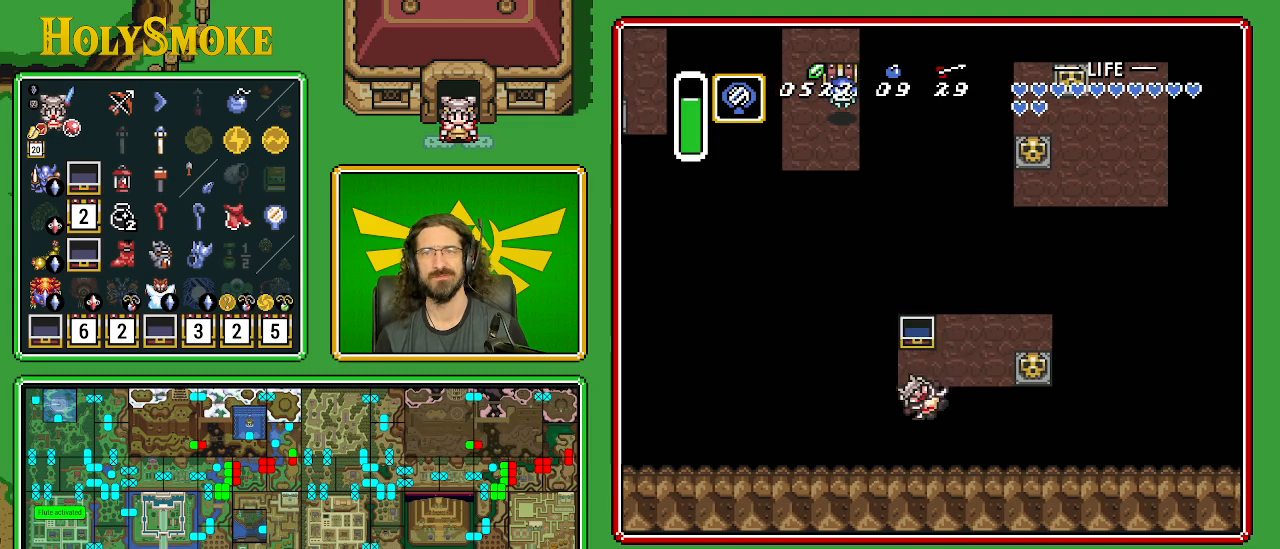
{"buttons": [], "events": [[117, "DPAD_DOWN", "up"]]}
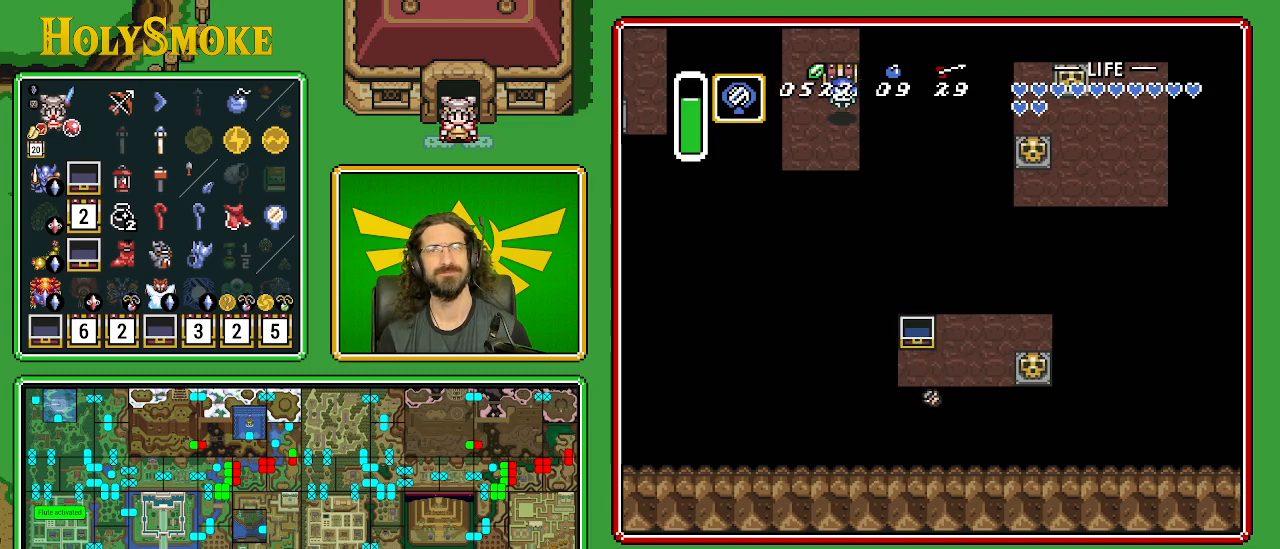
{"buttons": [], "events": []}
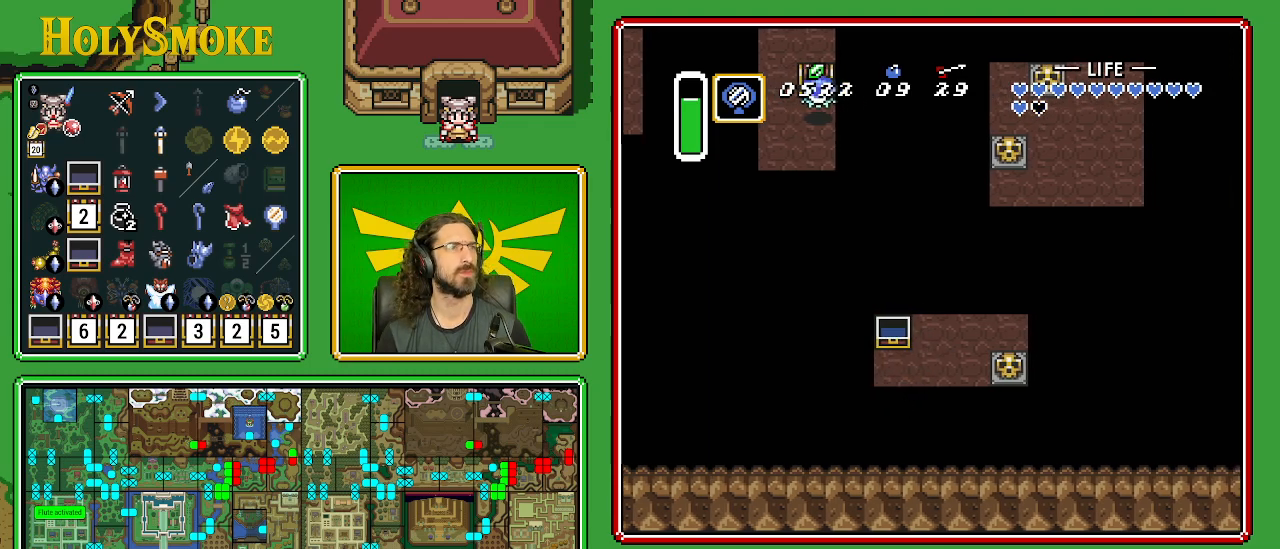
{"buttons": ["DPAD_DOWN"], "events": [[383, "DPAD_DOWN", "down"]]}
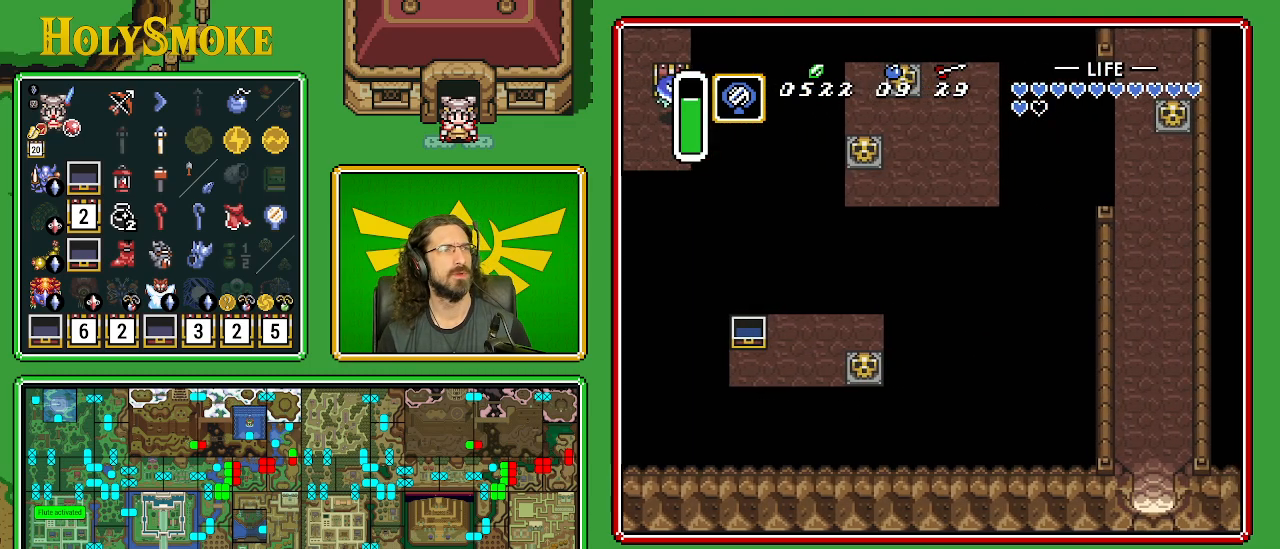
{"buttons": ["DPAD_DOWN"], "events": []}
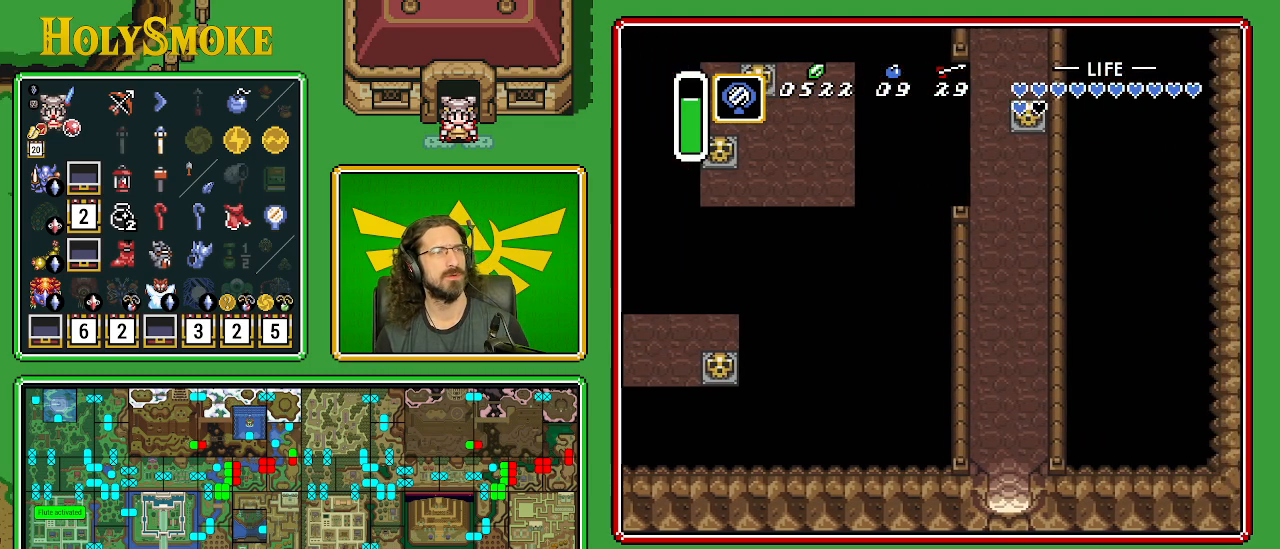
{"buttons": ["DPAD_DOWN"], "events": []}
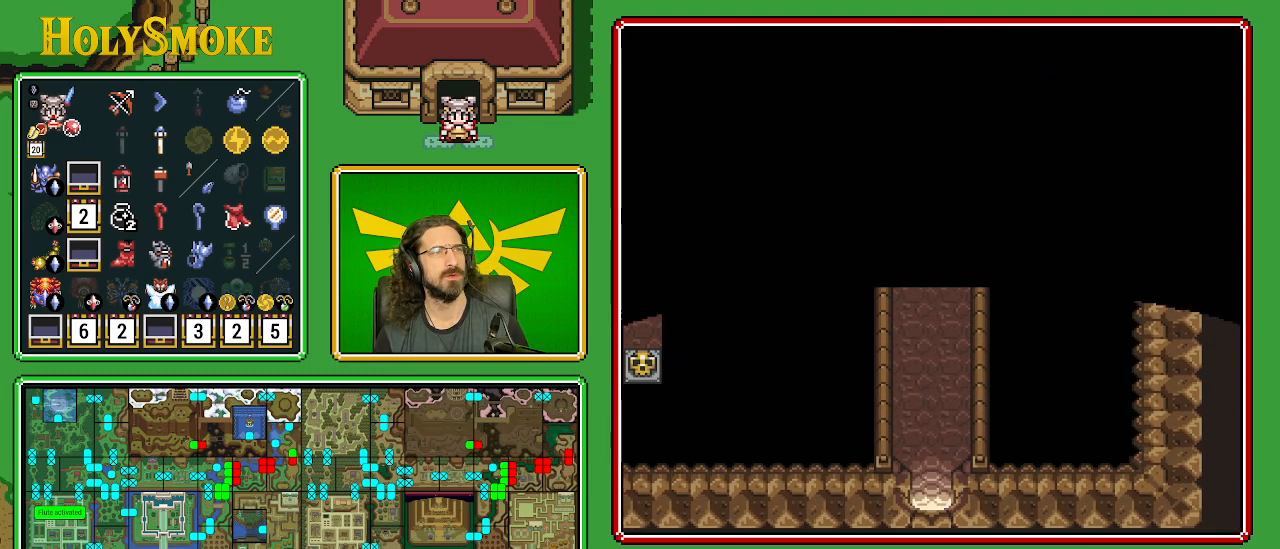
{"buttons": ["DPAD_DOWN"], "events": []}